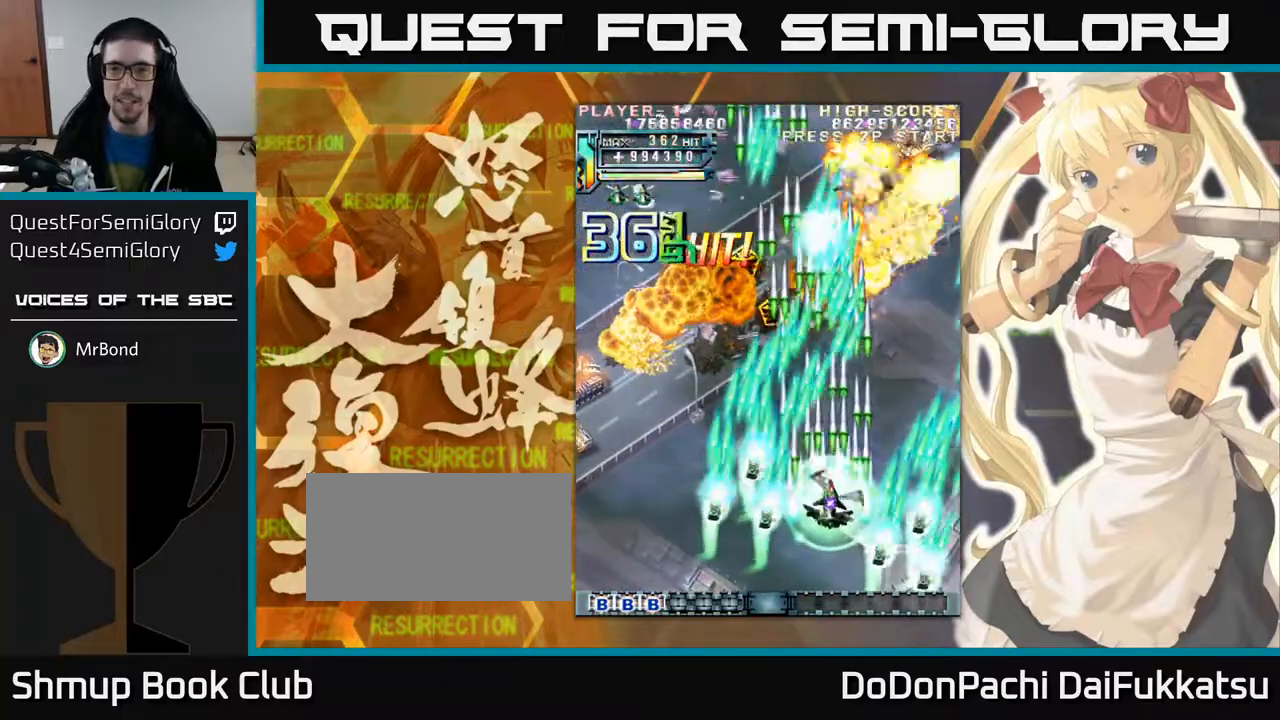
Gameplay with a controller (arcade stick); each line is a JSON object with the inputs held at the frame after it (dt_ms = milliseconds from this image to that frame). "events" lists button and stick changes between this image and that frame as [ms after this image, input, new state], when the widget could be followed in between. Not read: L3 R3 other_buttons.
{"dt_ms": 500, "buttons": [], "left_stick": "left", "events": [[17, "left_stick", "right"], [83, "left_stick", "down"], [150, "left_stick", "down-left"], [383, "left_stick", "left"]]}
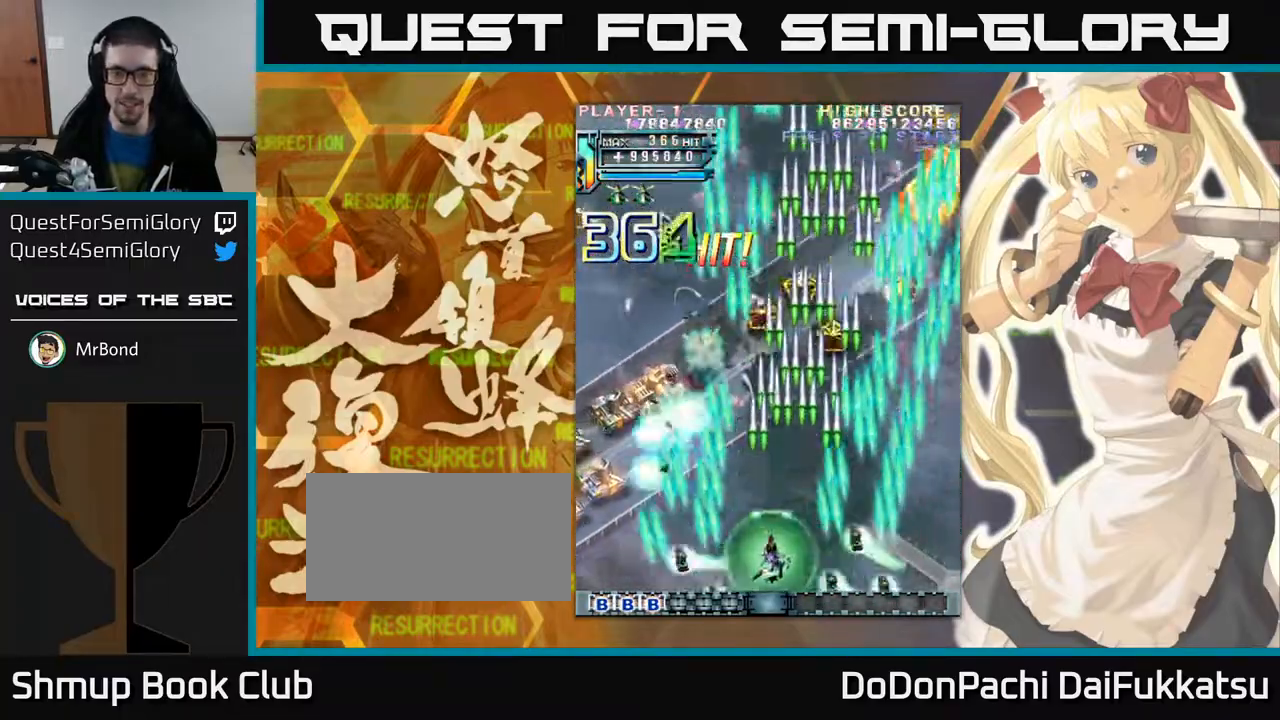
{"dt_ms": 500, "buttons": [], "left_stick": "left", "events": []}
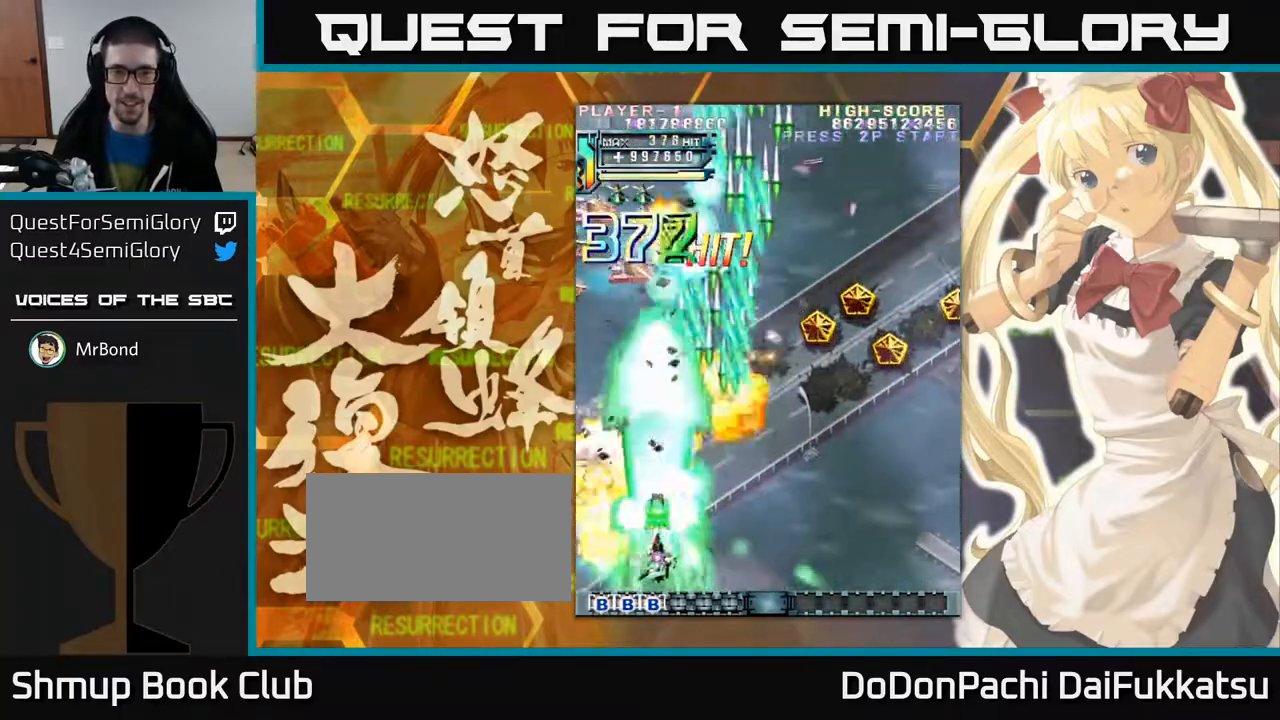
{"dt_ms": 500, "buttons": [], "left_stick": "right", "events": [[417, "left_stick", "right"]]}
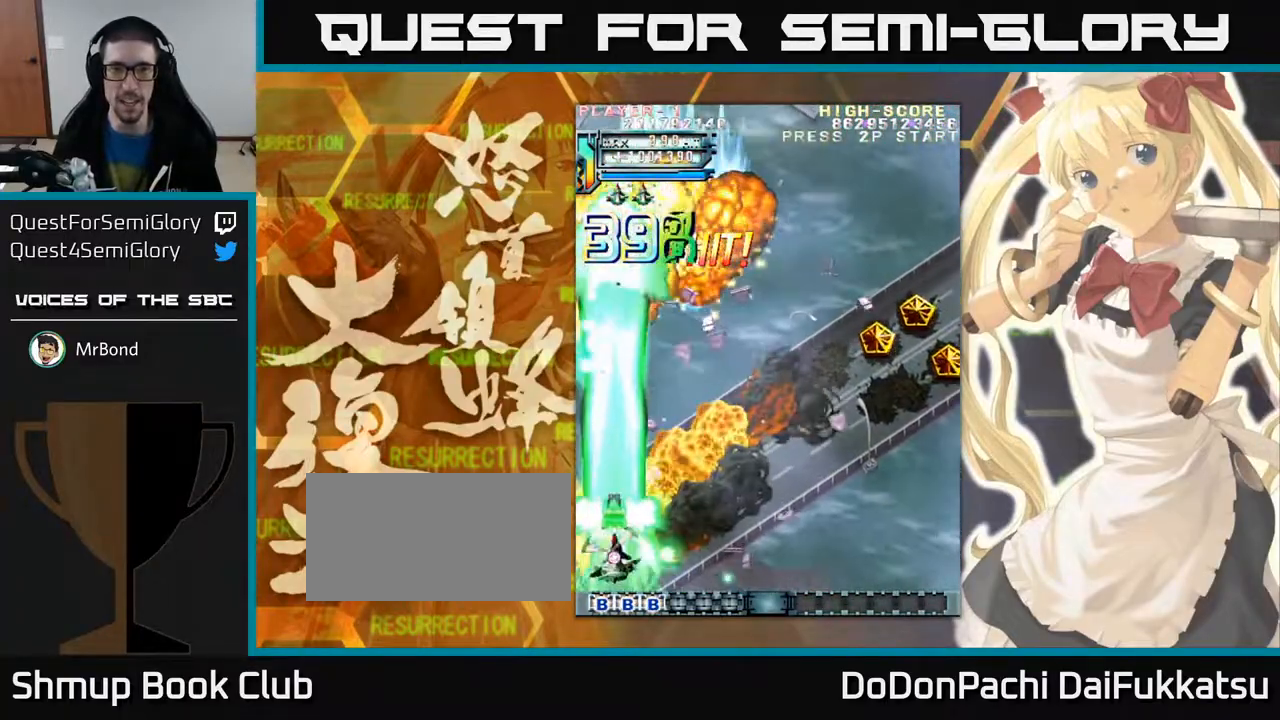
{"dt_ms": 500, "buttons": [], "left_stick": "right", "events": [[150, "left_stick", "up-right"], [400, "left_stick", "right"]]}
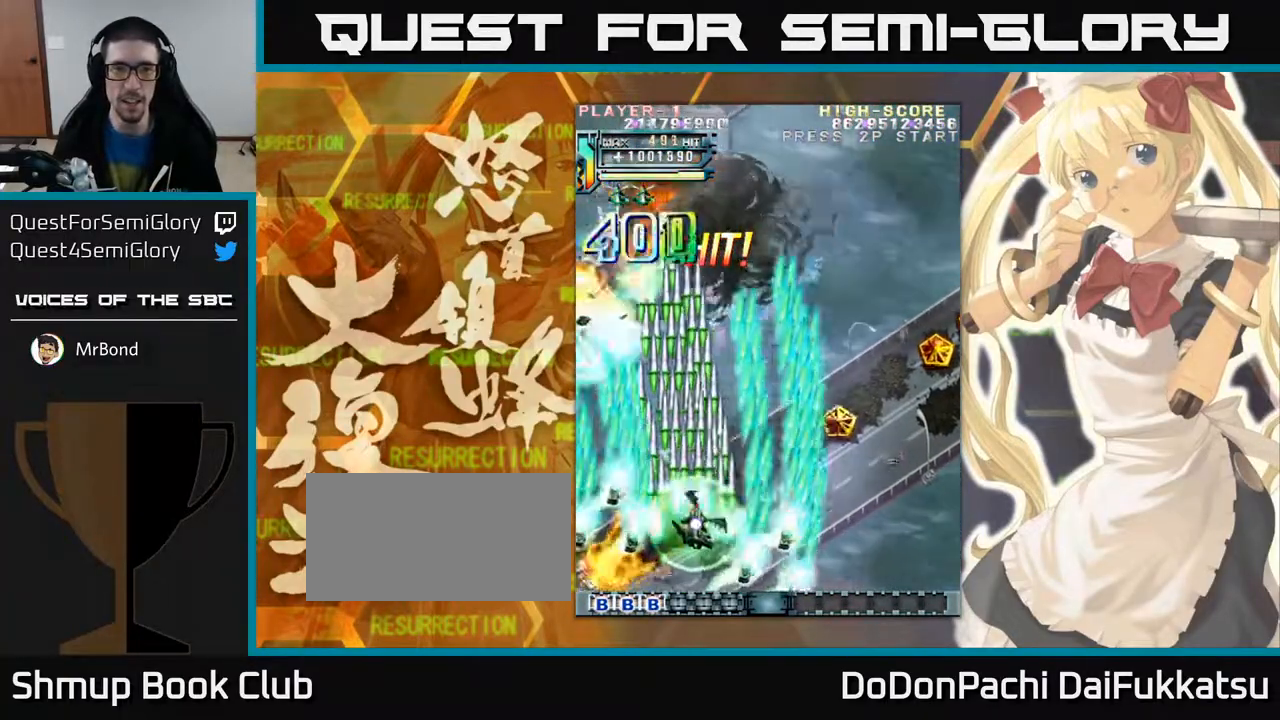
{"dt_ms": 500, "buttons": [], "left_stick": "left", "events": [[133, "left_stick", "up-right"], [350, "left_stick", "left"]]}
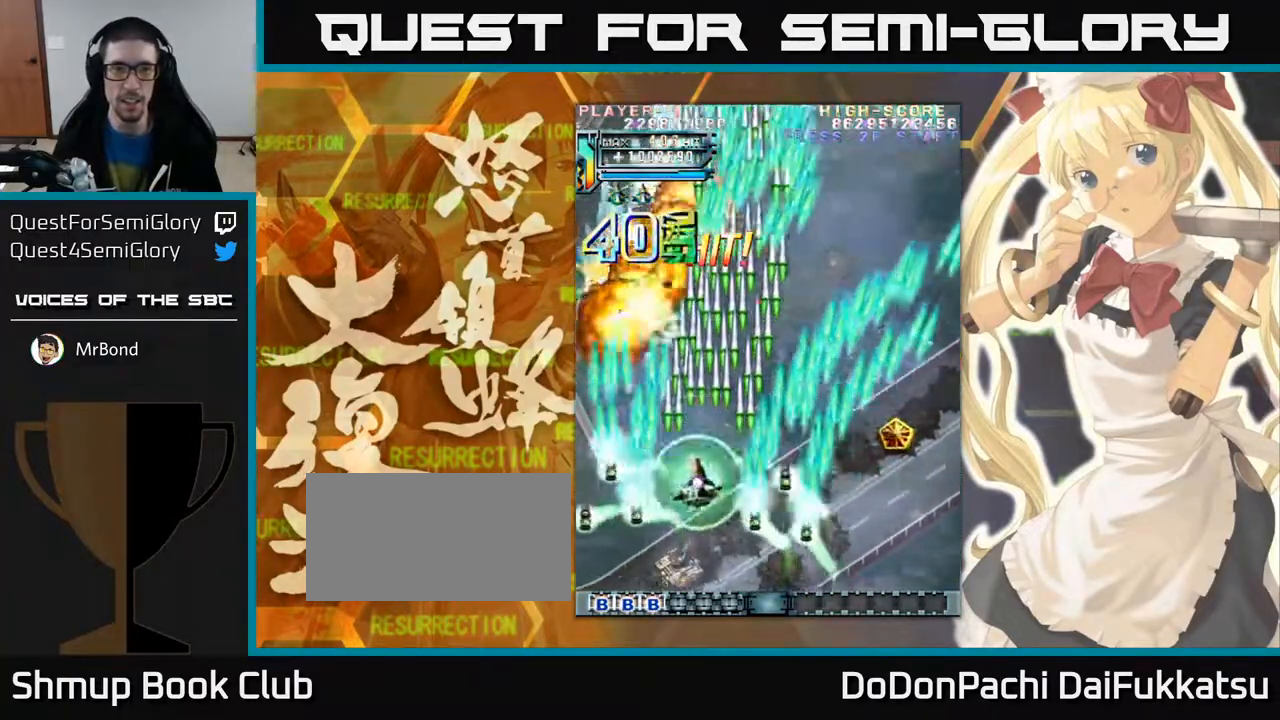
{"dt_ms": 500, "buttons": [], "left_stick": "down-right", "events": [[333, "left_stick", "down-right"]]}
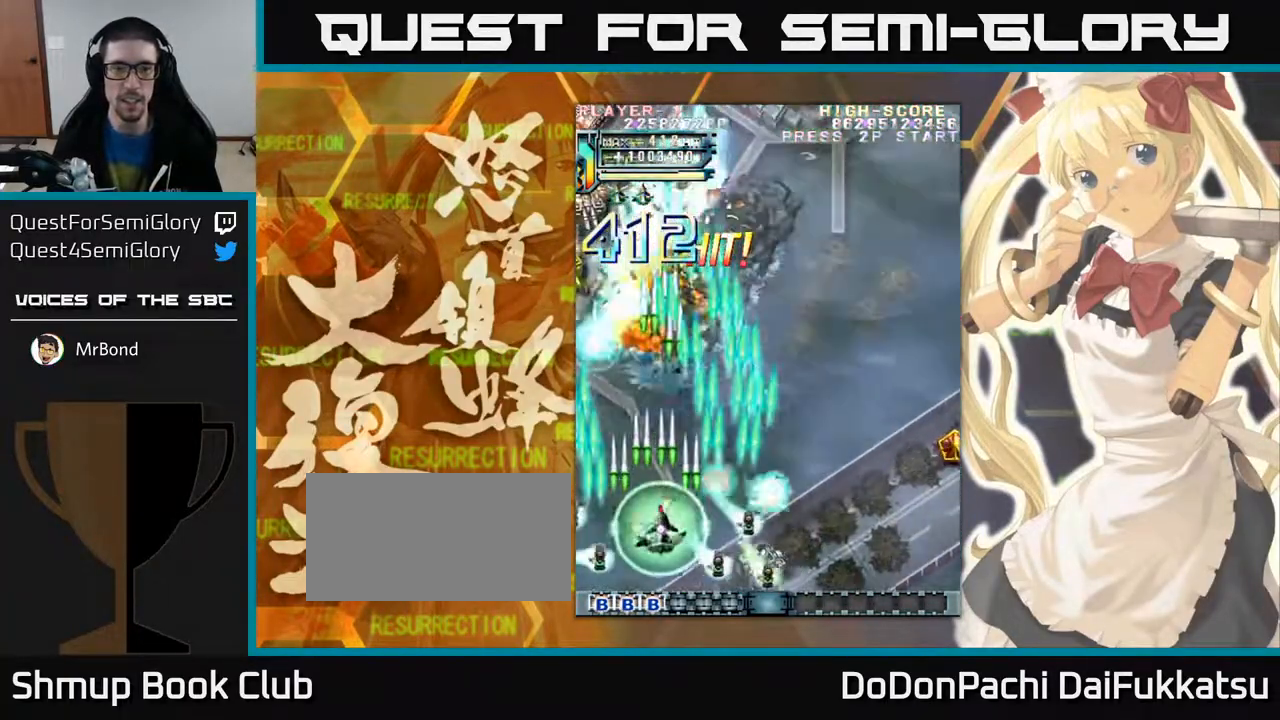
{"dt_ms": 500, "buttons": [], "left_stick": "right", "events": [[400, "left_stick", "right"]]}
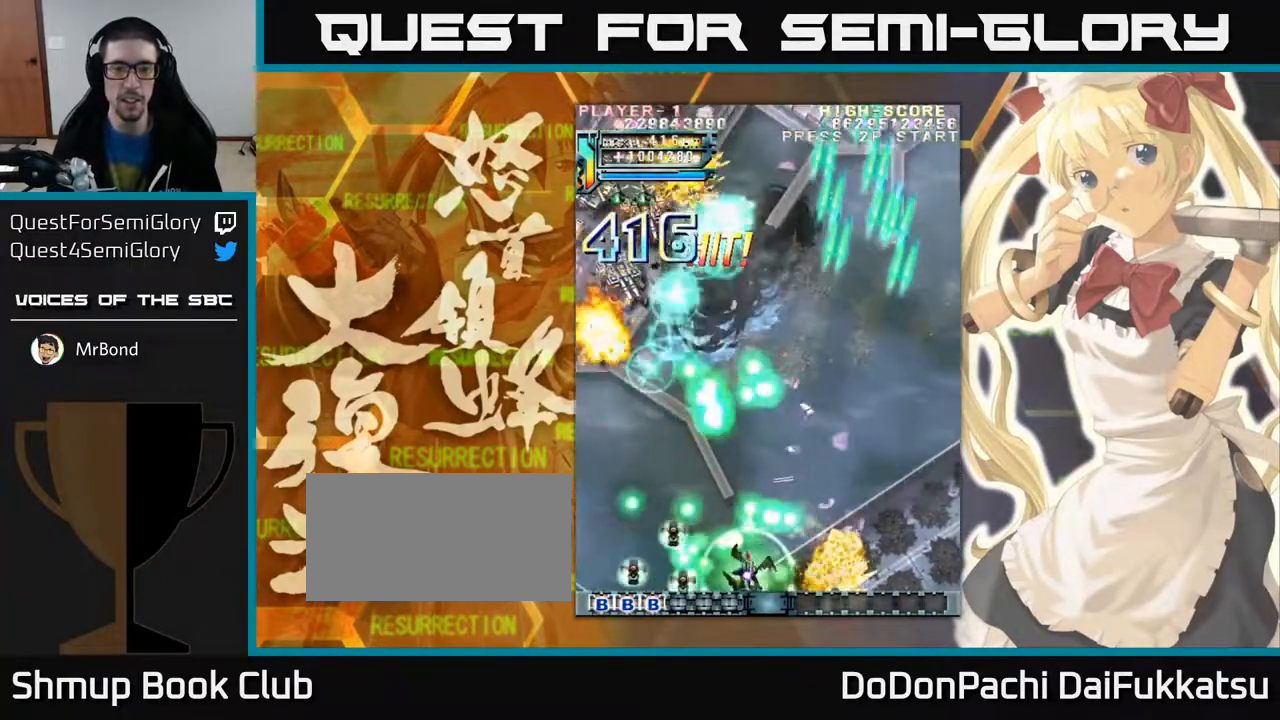
{"dt_ms": 500, "buttons": [], "left_stick": "up-left"}
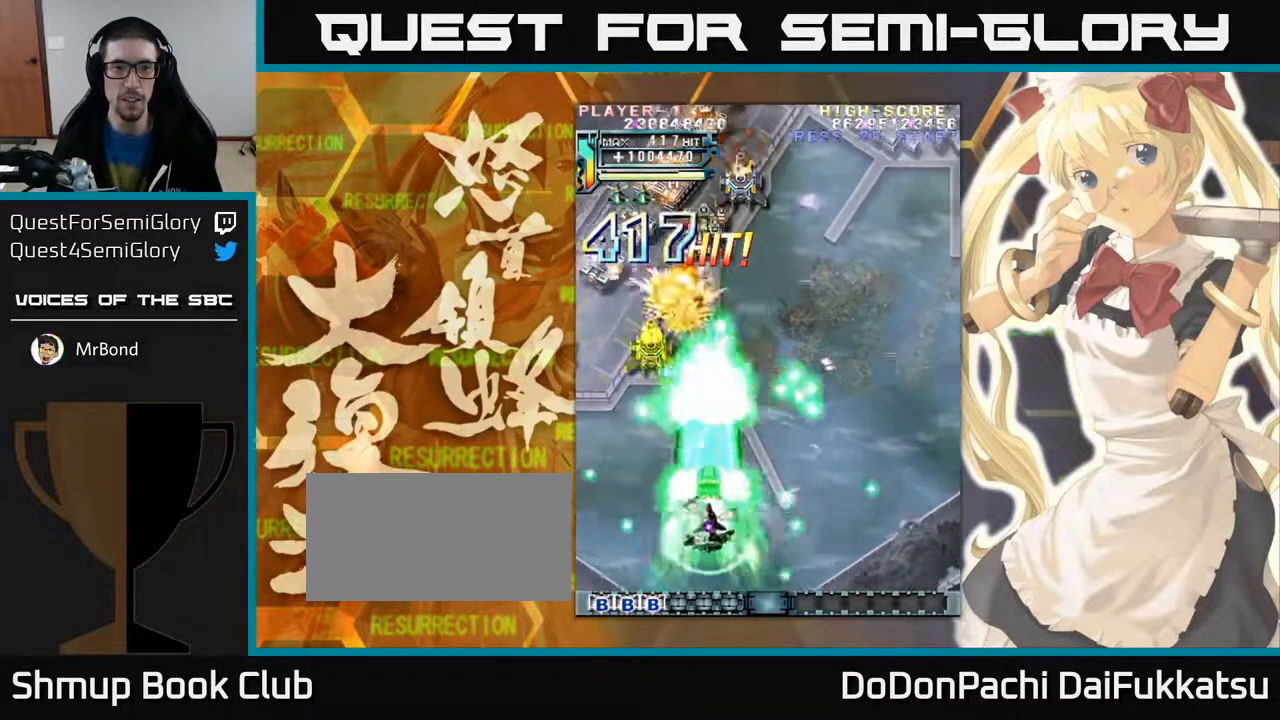
{"dt_ms": 500, "buttons": [], "left_stick": "up-right"}
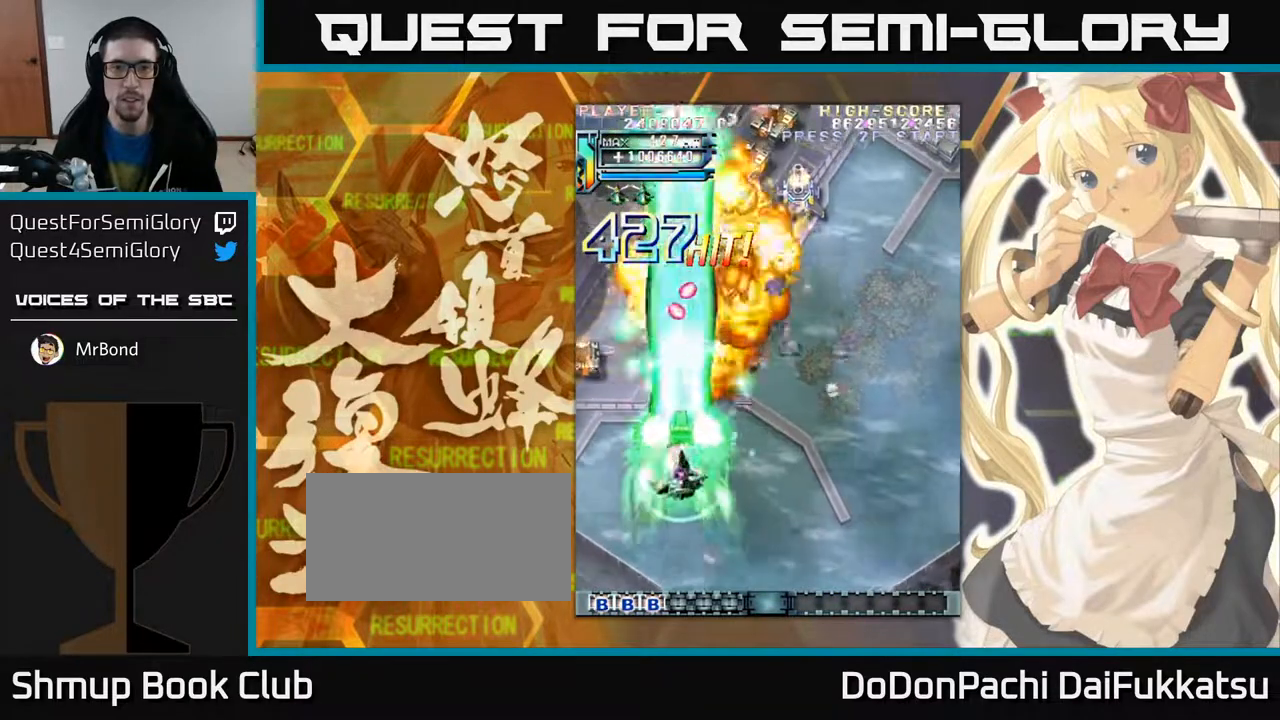
{"dt_ms": 500, "buttons": [], "left_stick": "up-right", "events": []}
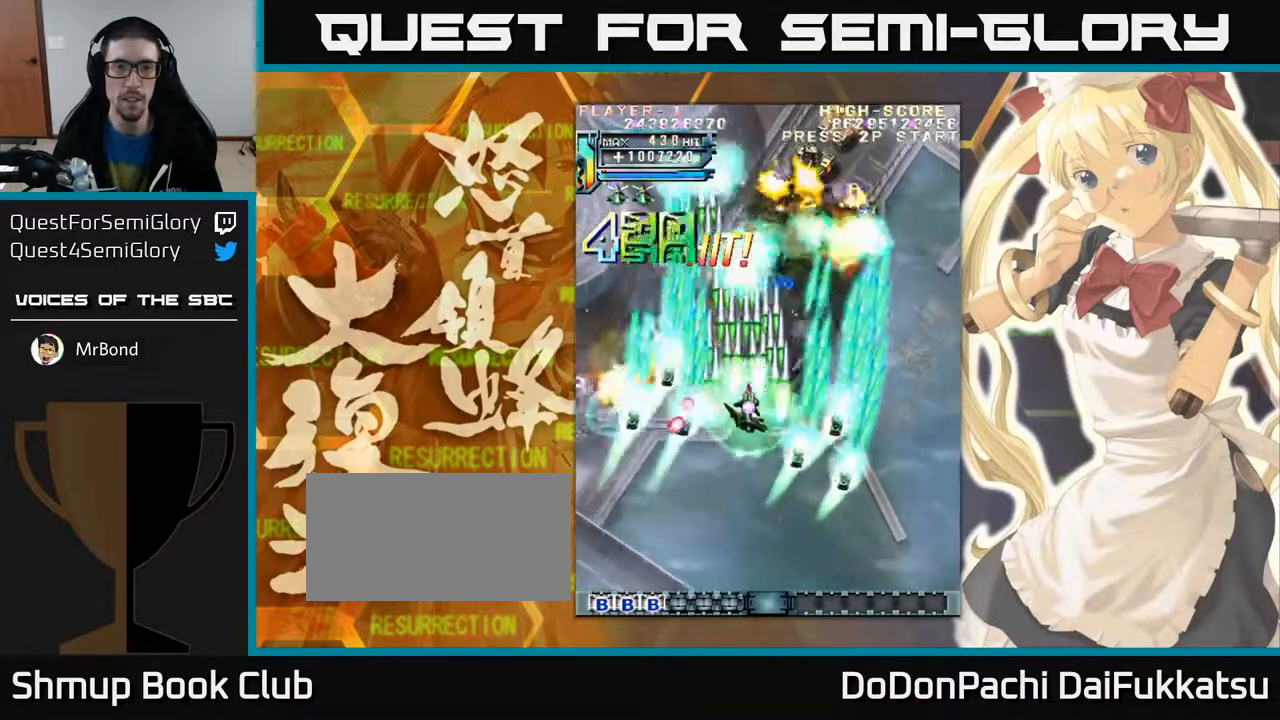
{"dt_ms": 500, "buttons": [], "left_stick": "left", "events": [[167, "left_stick", "left"]]}
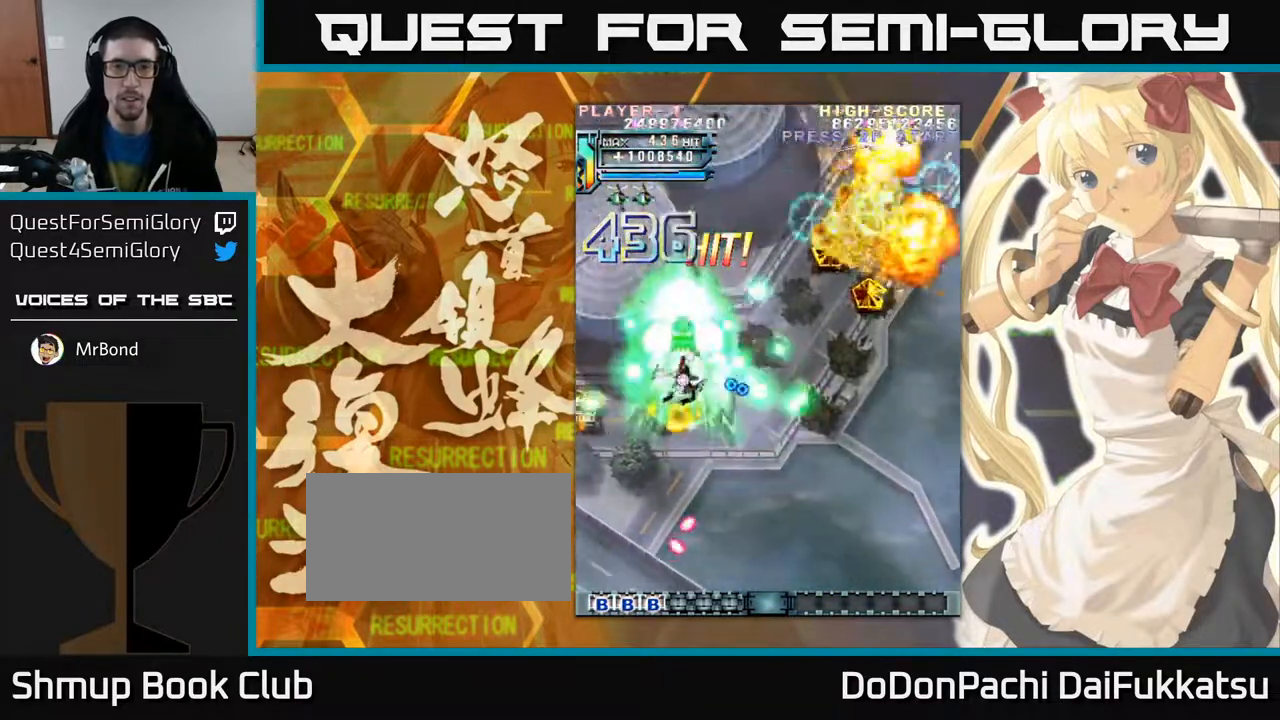
{"dt_ms": 500, "buttons": [], "left_stick": "up-right"}
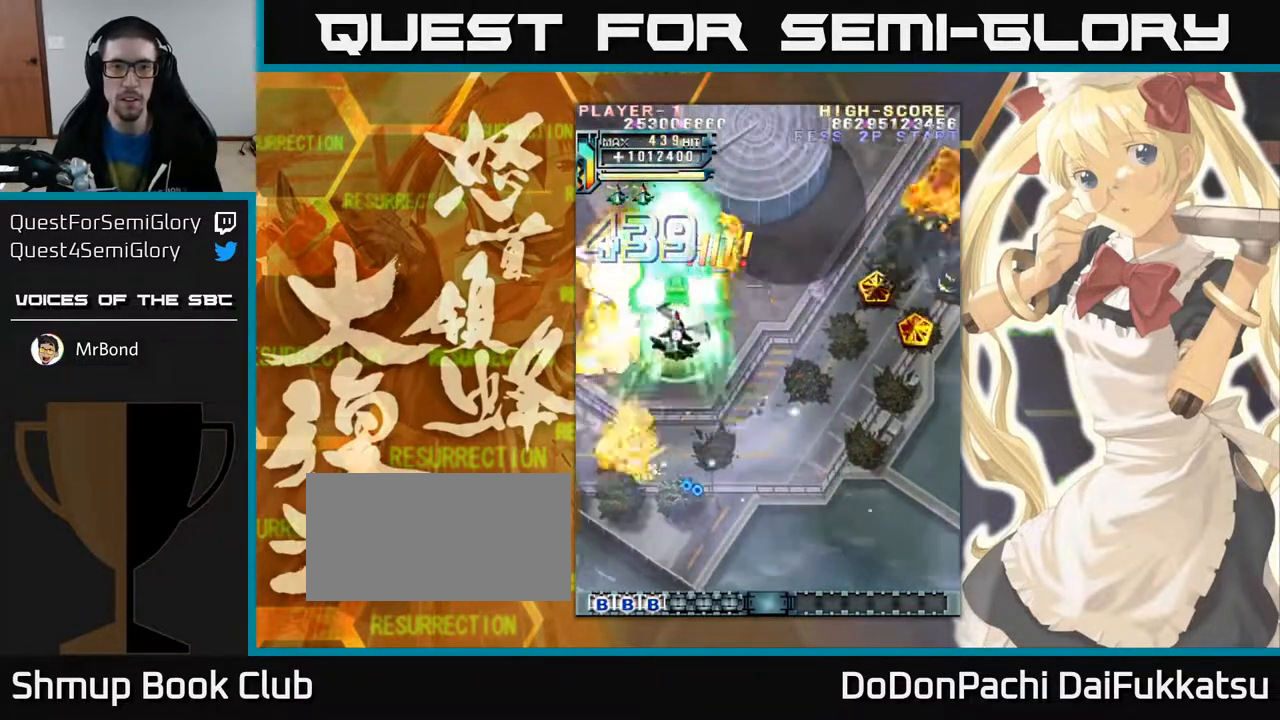
{"dt_ms": 500, "buttons": [], "left_stick": "right", "events": [[433, "left_stick", "right"]]}
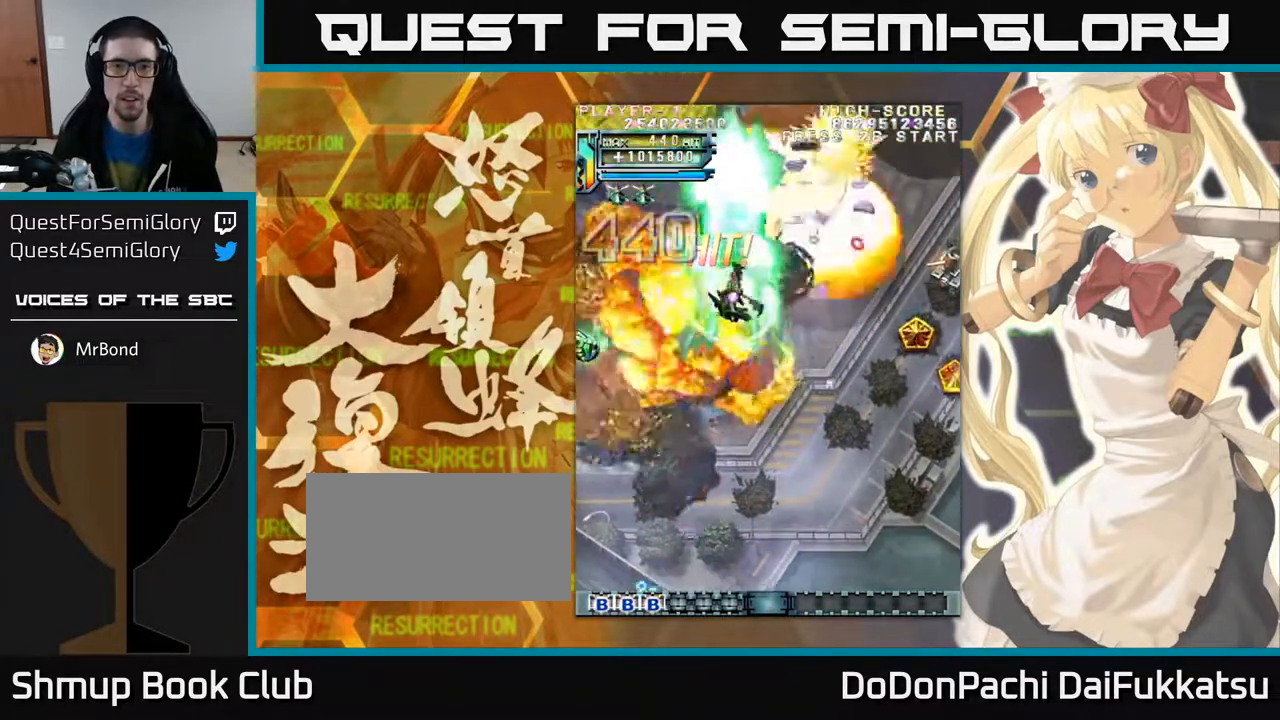
{"dt_ms": 500, "buttons": [], "left_stick": "down", "events": [[50, "left_stick", "down-left"], [417, "left_stick", "down"]]}
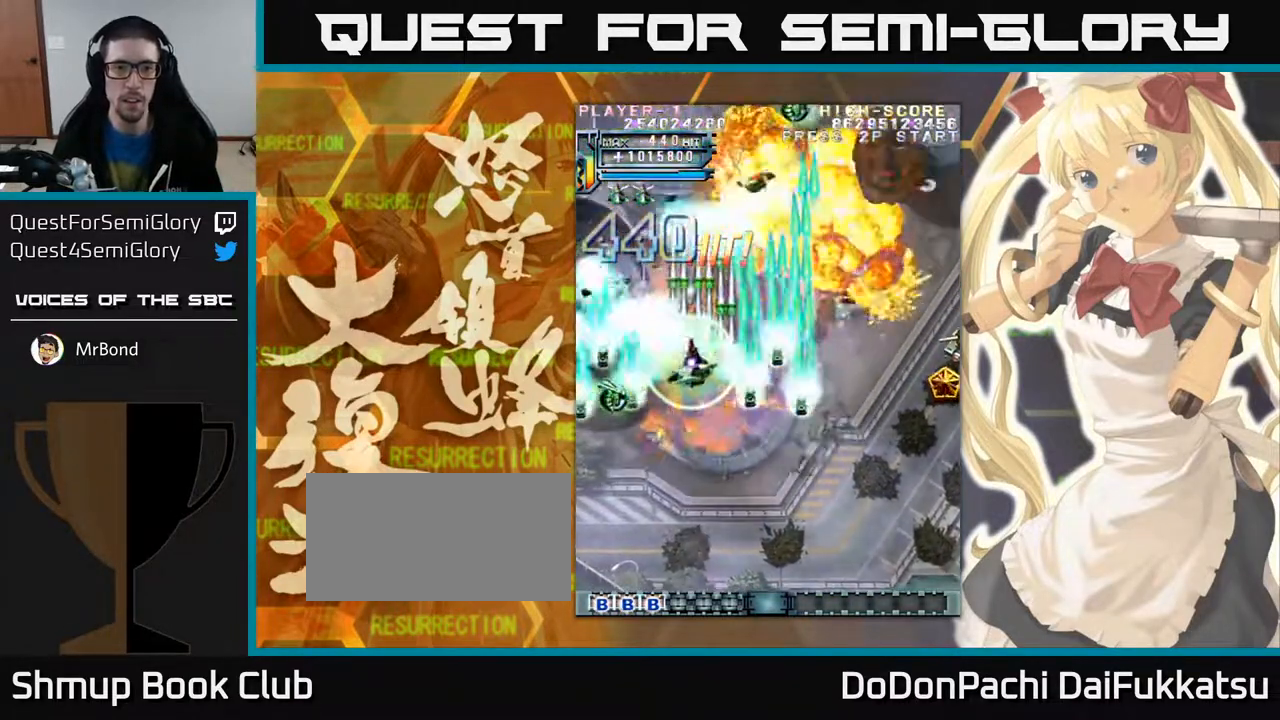
{"dt_ms": 1000, "buttons": [], "left_stick": "left"}
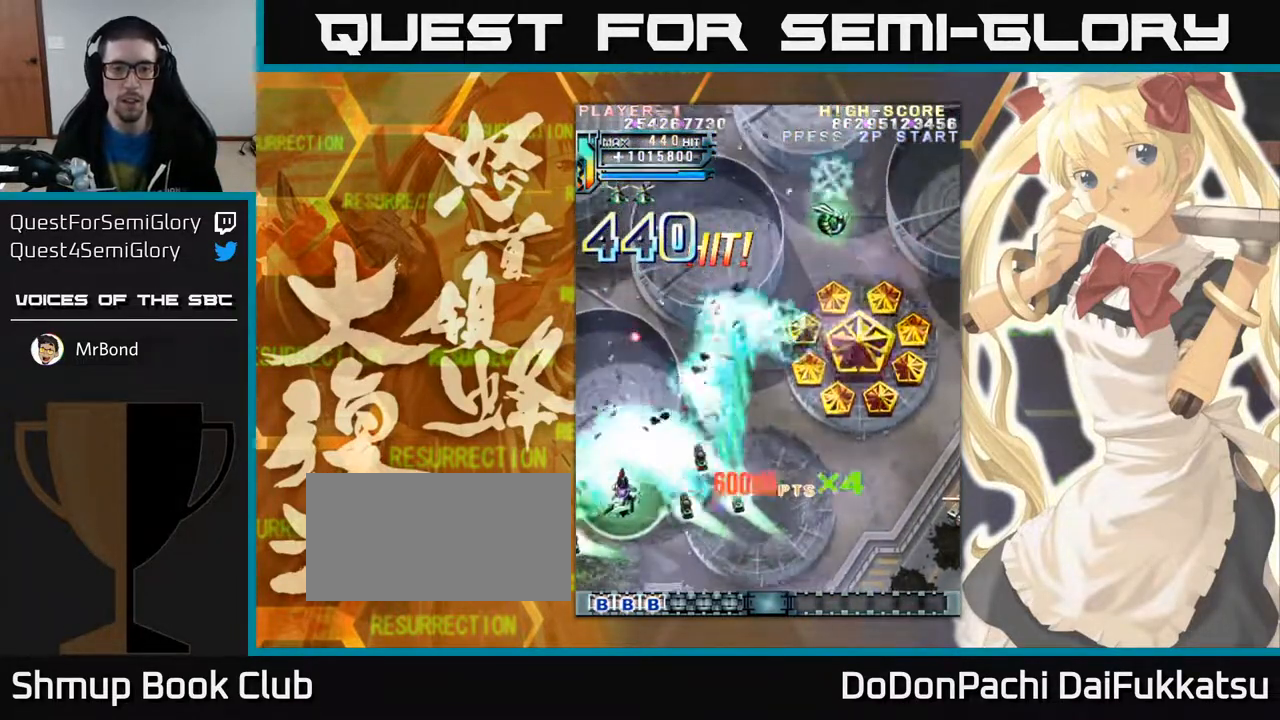
{"dt_ms": 500, "buttons": [], "left_stick": "up-right", "events": [[150, "left_stick", "right"], [267, "left_stick", "up-right"]]}
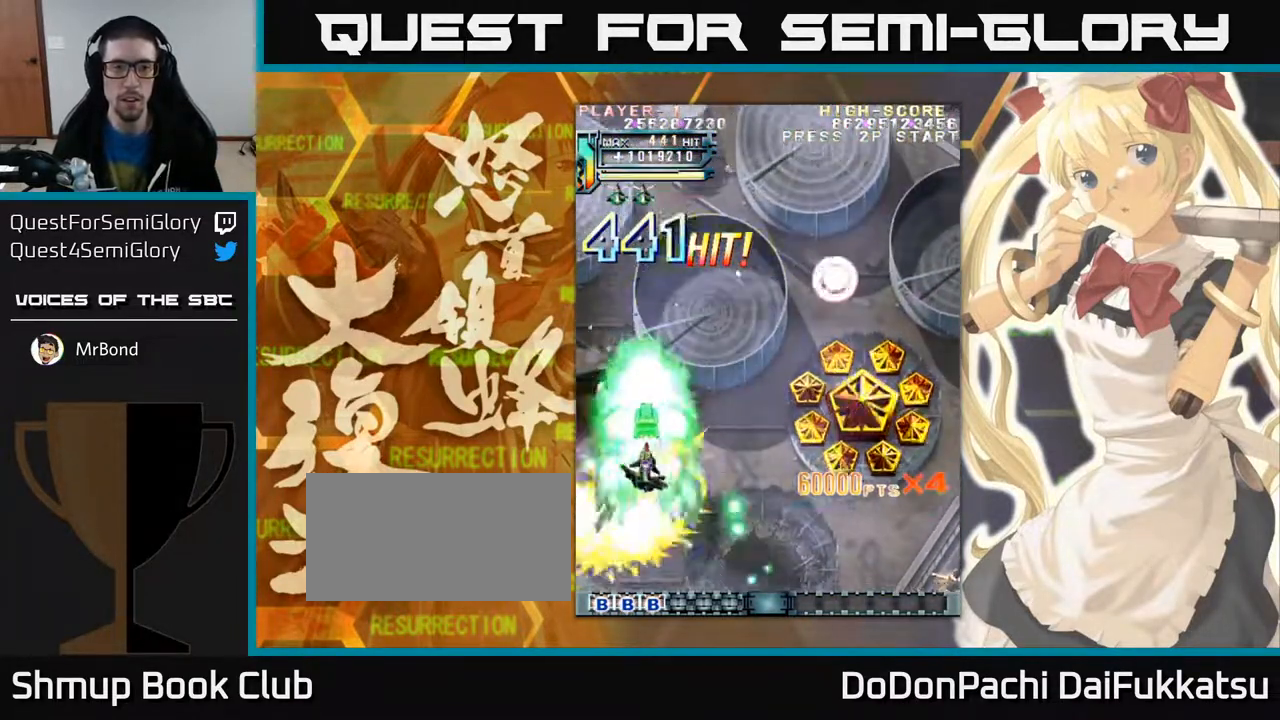
{"dt_ms": 500, "buttons": [], "left_stick": "right", "events": [[67, "left_stick", "up"], [167, "left_stick", "up-right"], [333, "left_stick", "right"]]}
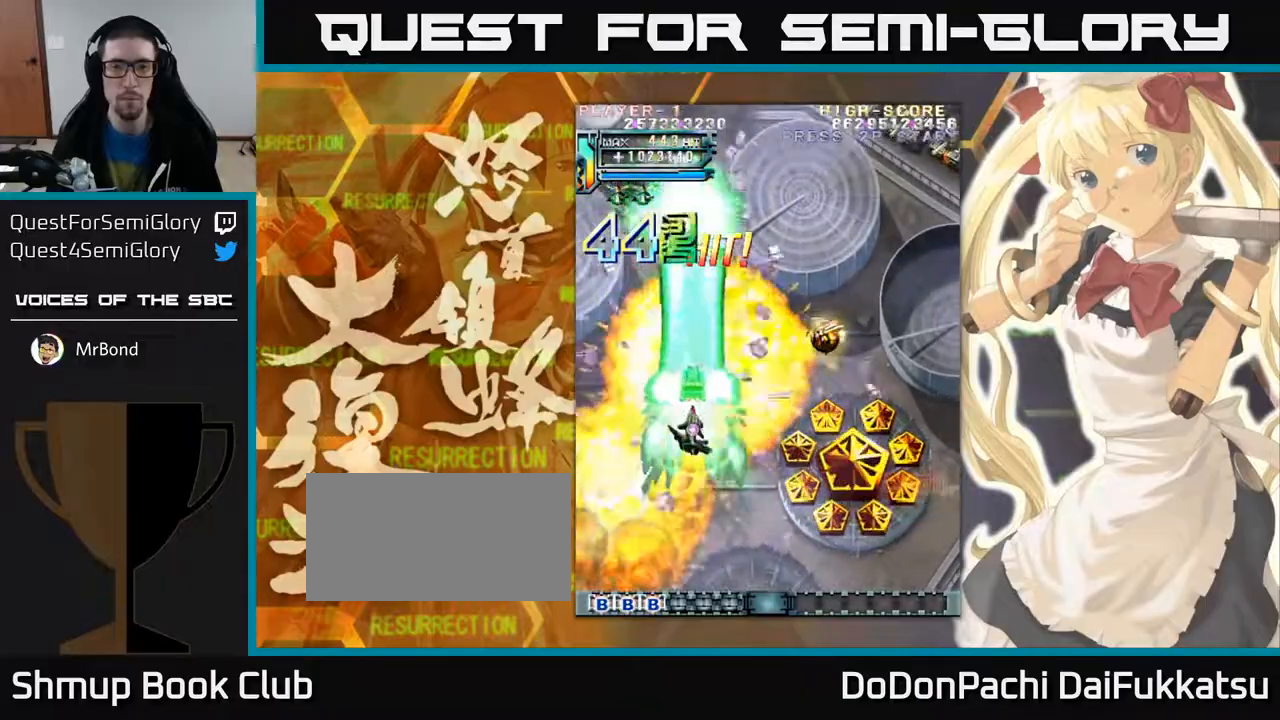
{"dt_ms": 500, "buttons": [], "left_stick": "down-right", "events": [[67, "left_stick", "down-right"]]}